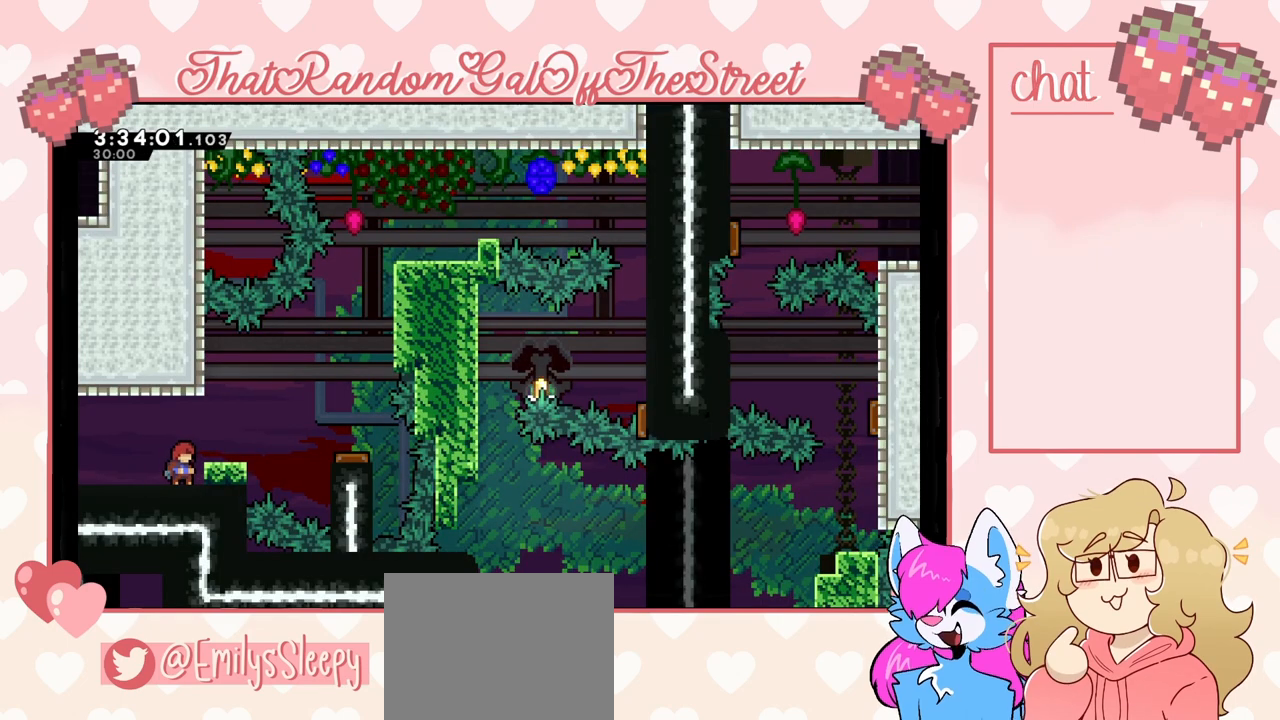
Gameplay with a controller (Xbox layout); each line is a JSON object with the inputs held at the frame after it. "events" lists button and stick changes between this image and that frame as [ms after this image, input, new state], when the widget could be followed in between.
{"buttons": [], "left_stick": "right", "right_stick": "center", "events": [[400, "left_stick", "right"]]}
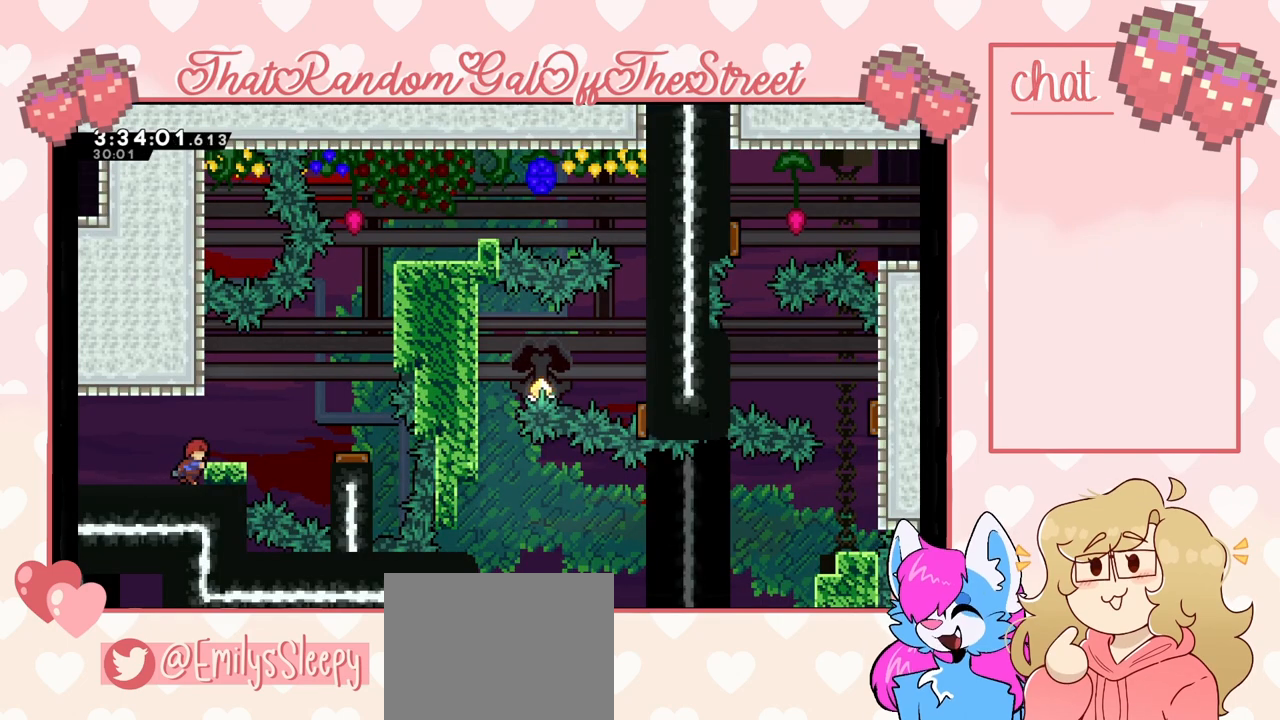
{"buttons": [], "left_stick": "right", "right_stick": "center", "events": []}
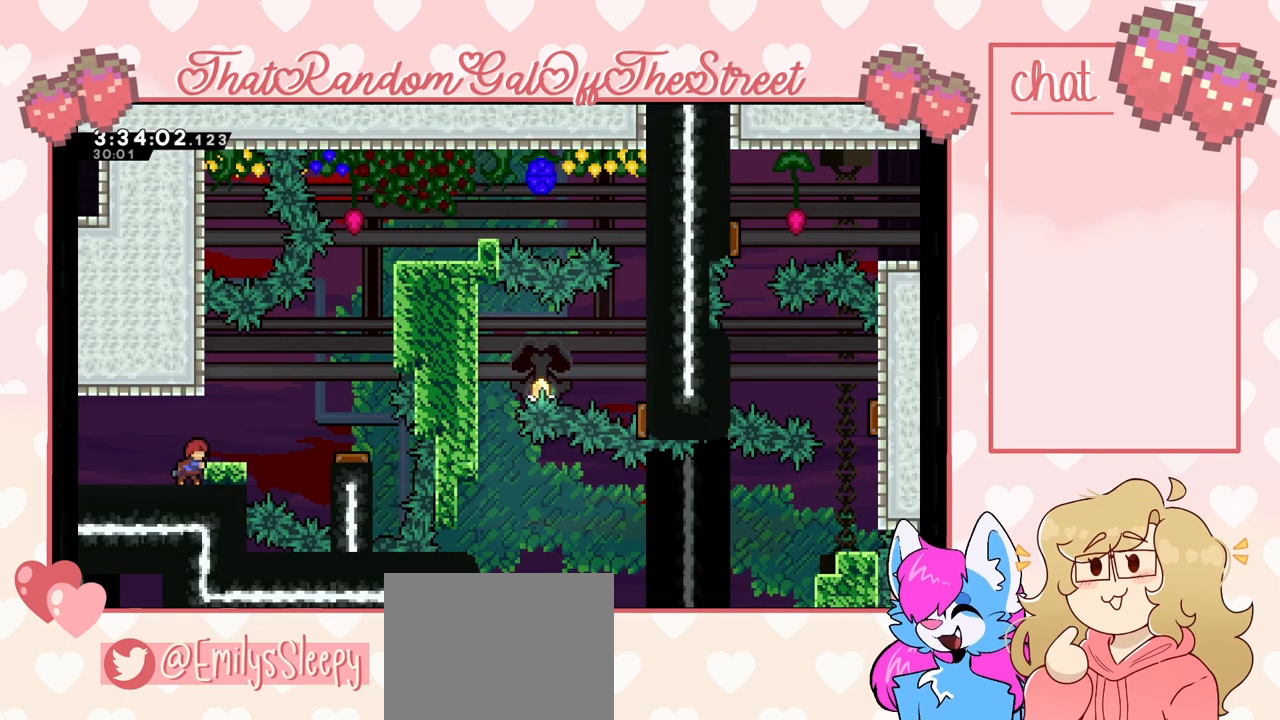
{"buttons": ["L2"], "left_stick": "right", "right_stick": "center", "events": [[433, "L2", "down"]]}
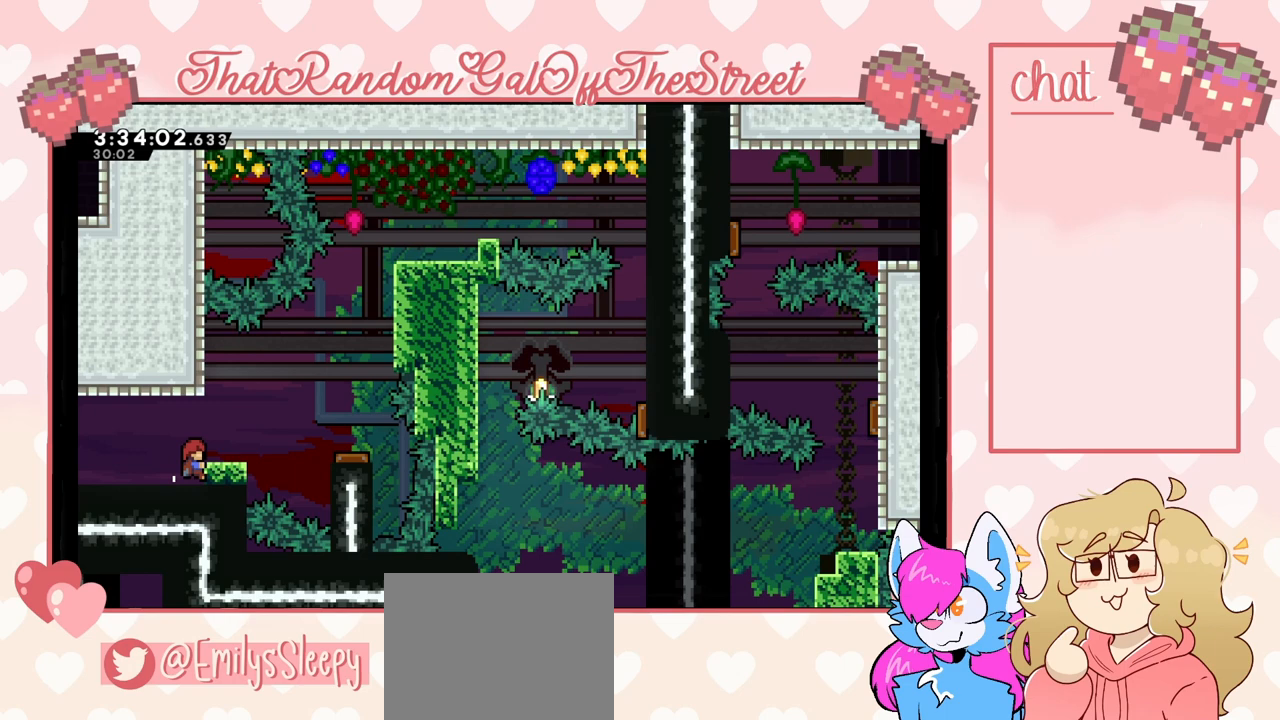
{"buttons": ["L2"], "left_stick": "up", "right_stick": "center", "events": [[100, "left_stick", "center"], [367, "left_stick", "up"]]}
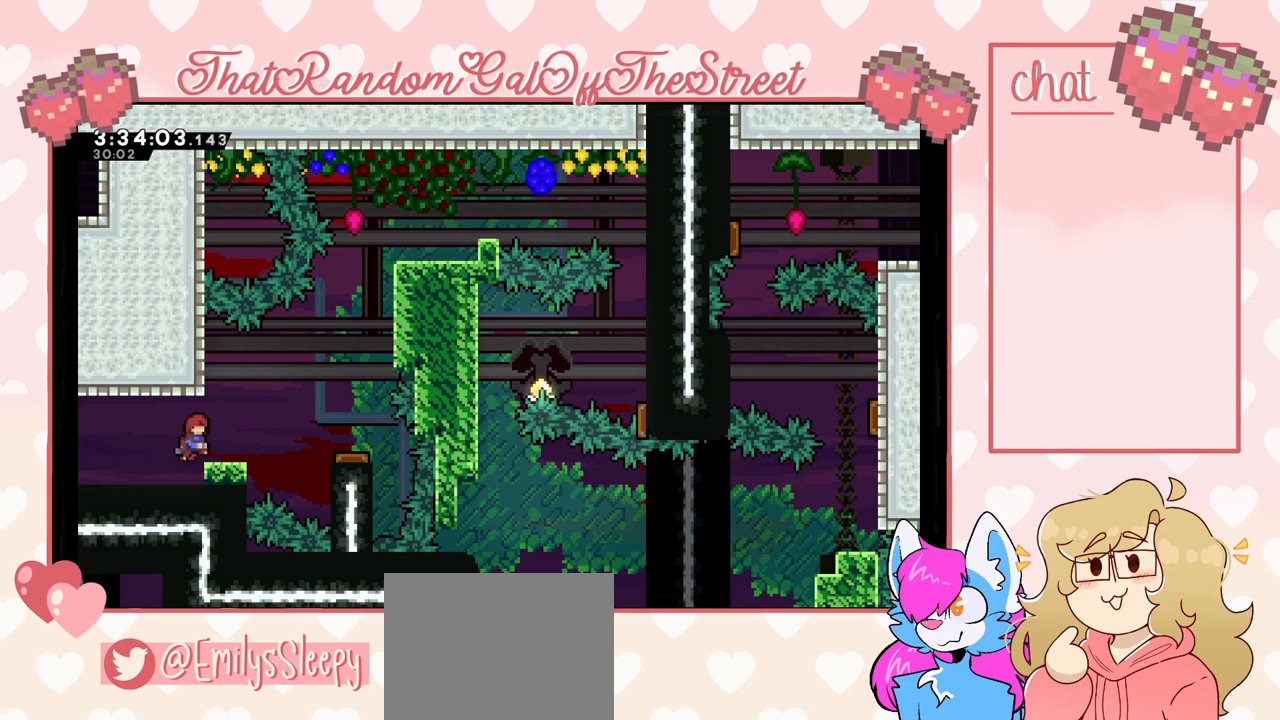
{"buttons": ["L2"], "left_stick": "center", "right_stick": "center", "events": [[233, "left_stick", "center"]]}
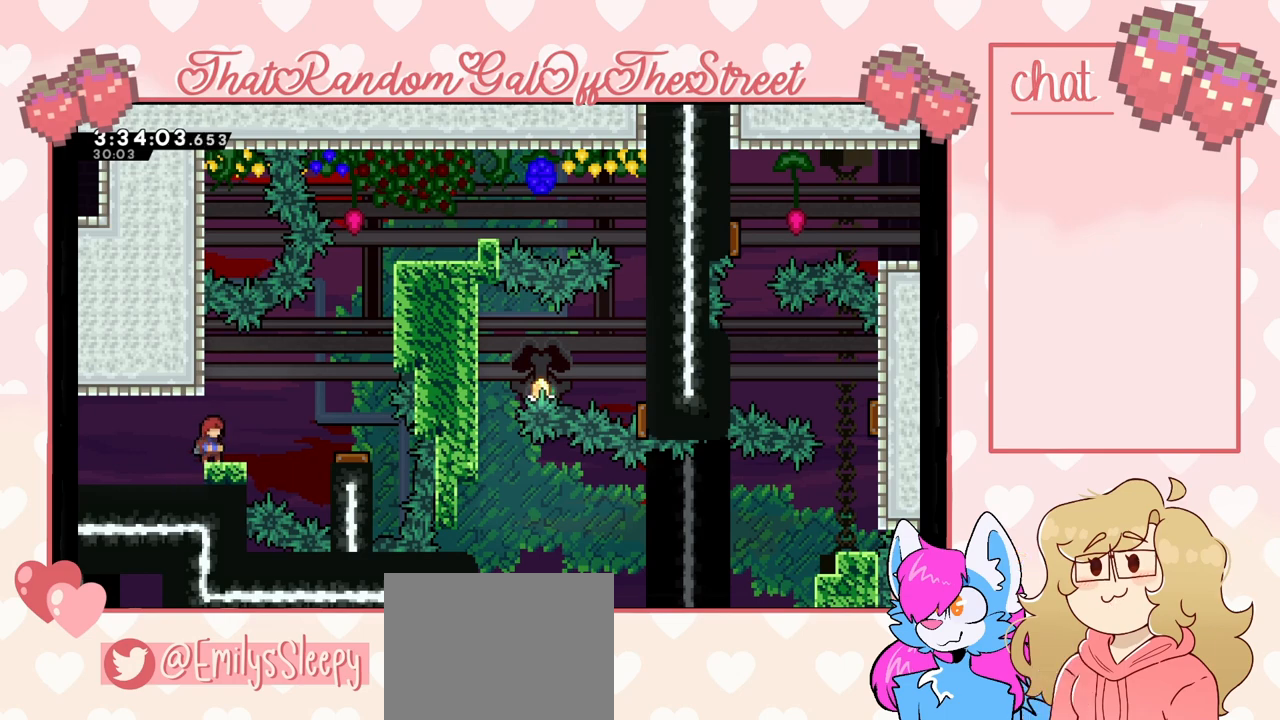
{"buttons": [], "left_stick": "center", "right_stick": "center", "events": [[233, "L2", "up"]]}
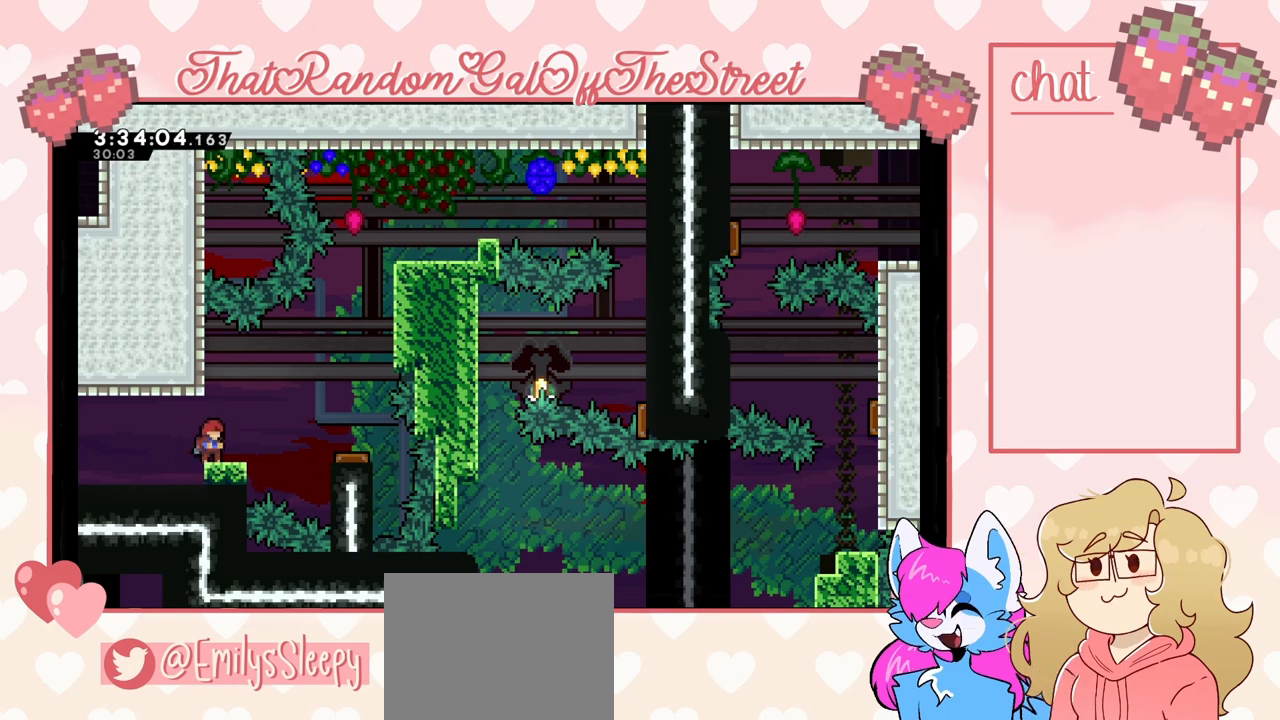
{"buttons": [], "left_stick": "center", "right_stick": "center", "events": []}
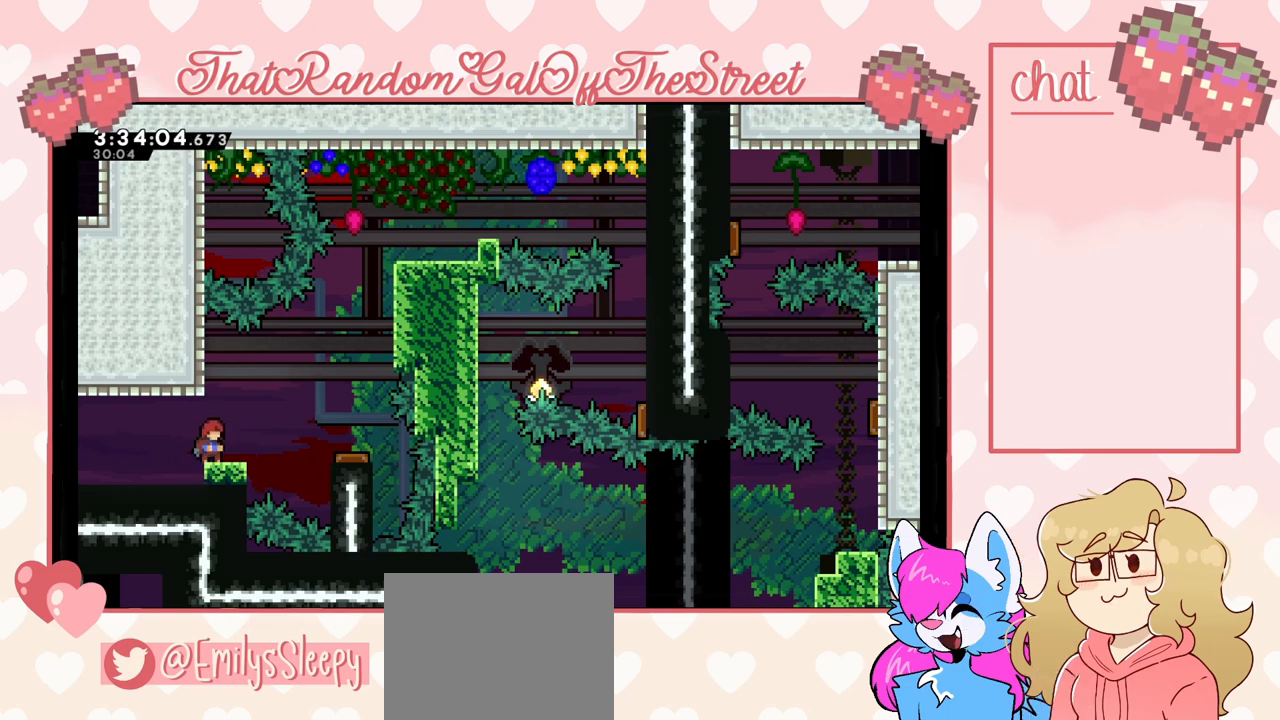
{"buttons": ["A"], "left_stick": "right", "right_stick": "center", "events": [[100, "left_stick", "right"], [200, "A", "down"]]}
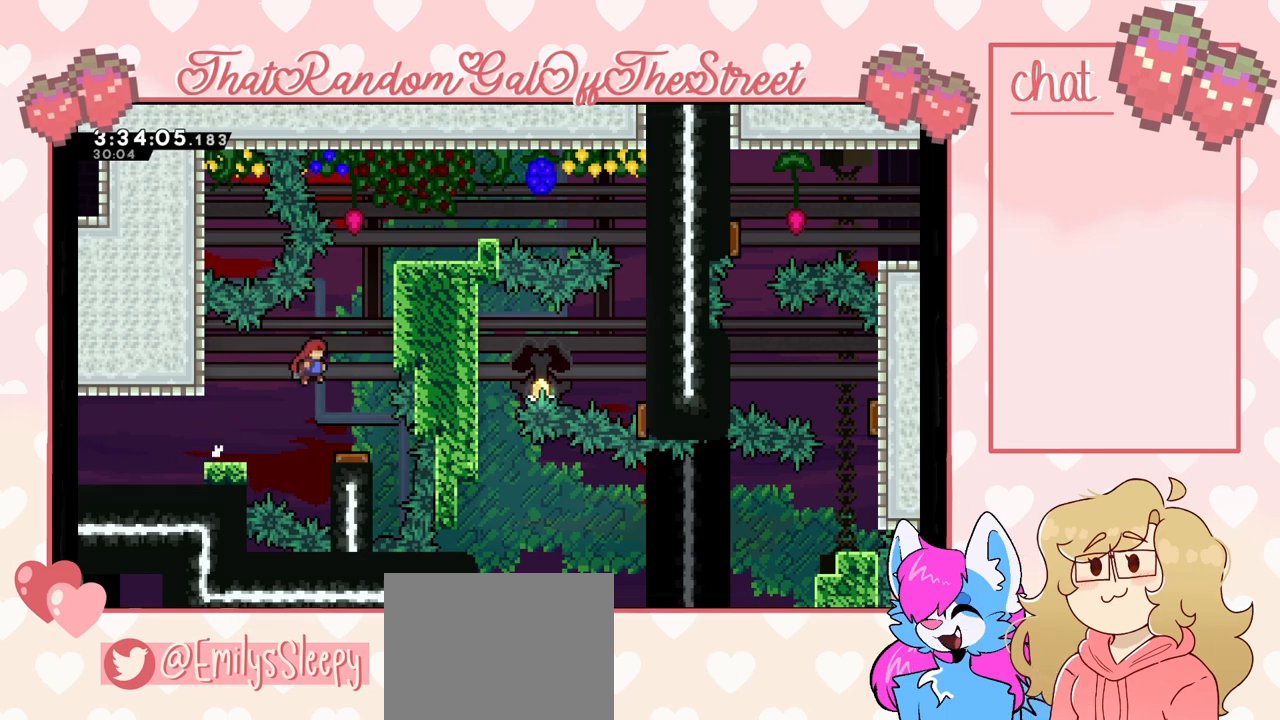
{"buttons": [], "left_stick": "center", "right_stick": "center", "events": [[67, "A", "up"], [300, "left_stick", "center"]]}
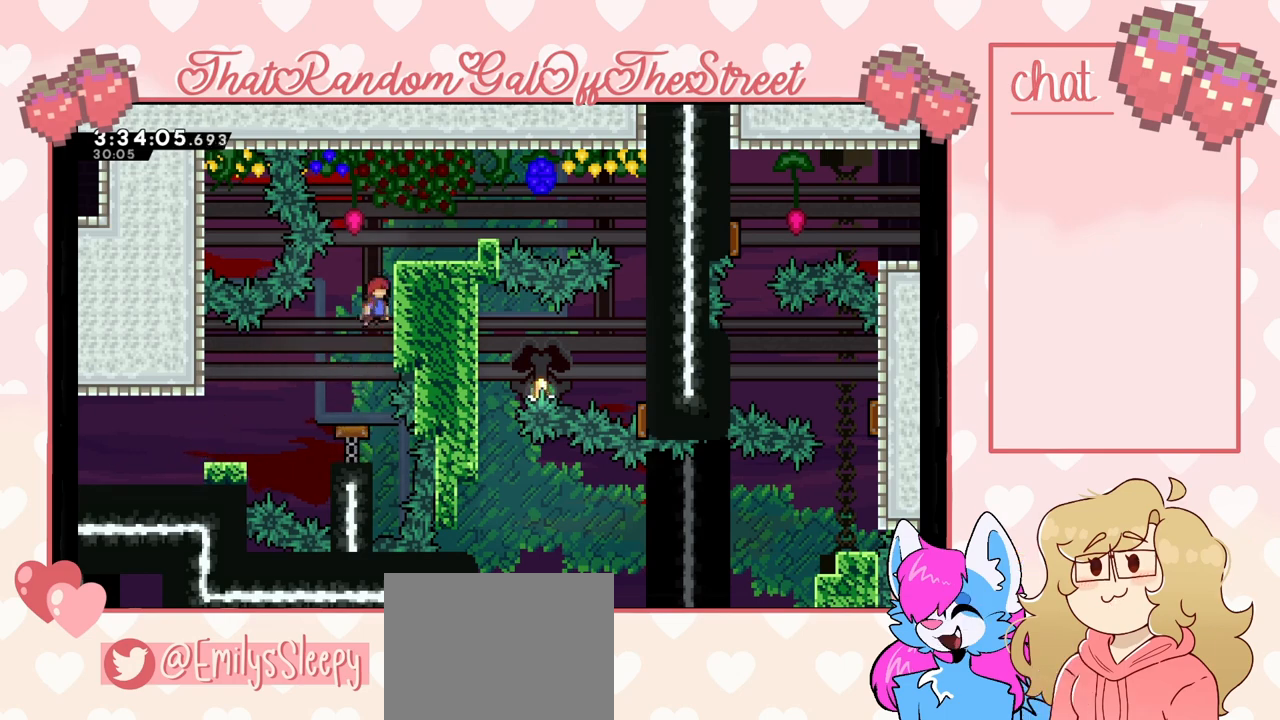
{"buttons": [], "left_stick": "center", "right_stick": "center", "events": []}
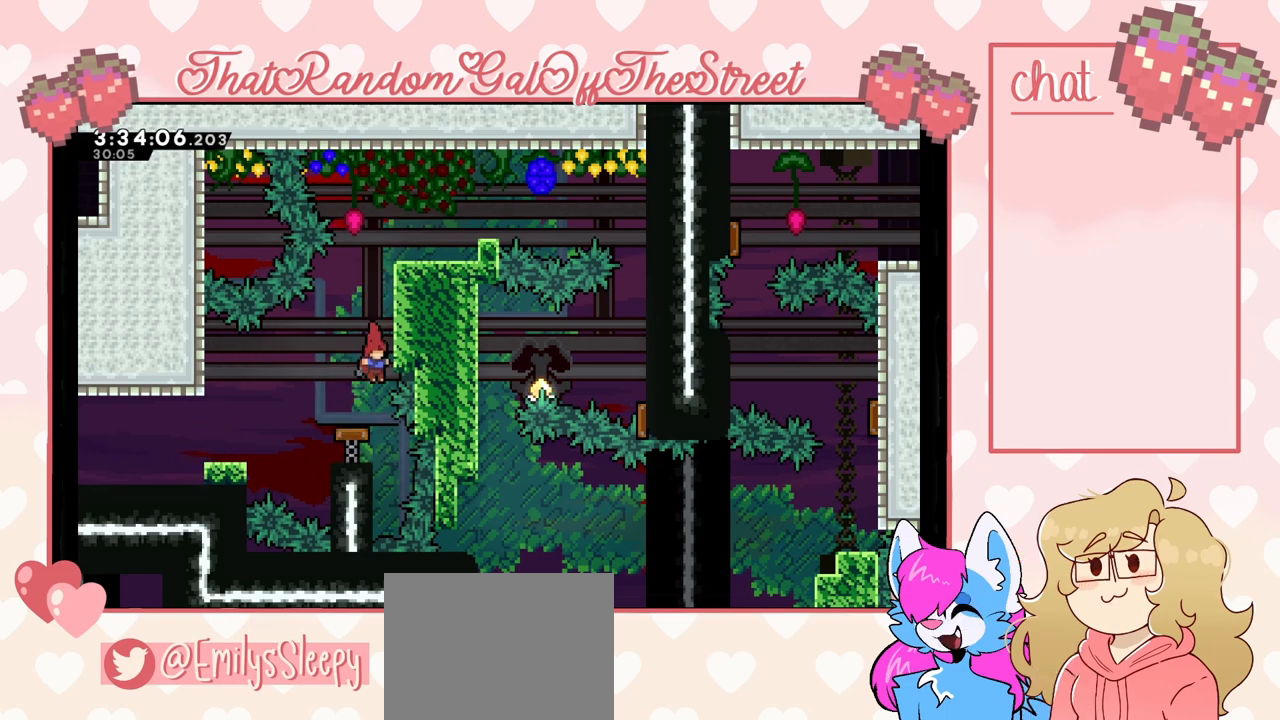
{"buttons": [], "left_stick": "right", "right_stick": "center", "events": [[400, "left_stick", "right"]]}
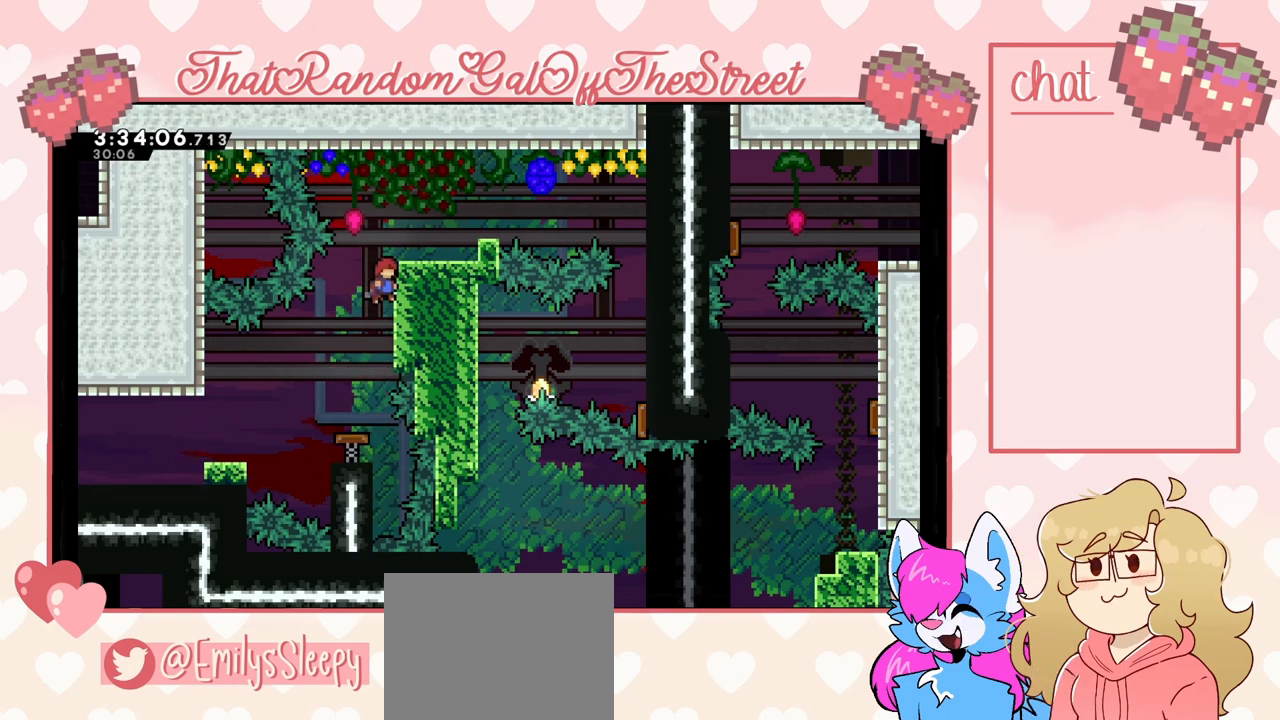
{"buttons": ["L2"], "left_stick": "right", "right_stick": "center", "events": [[200, "L2", "down"]]}
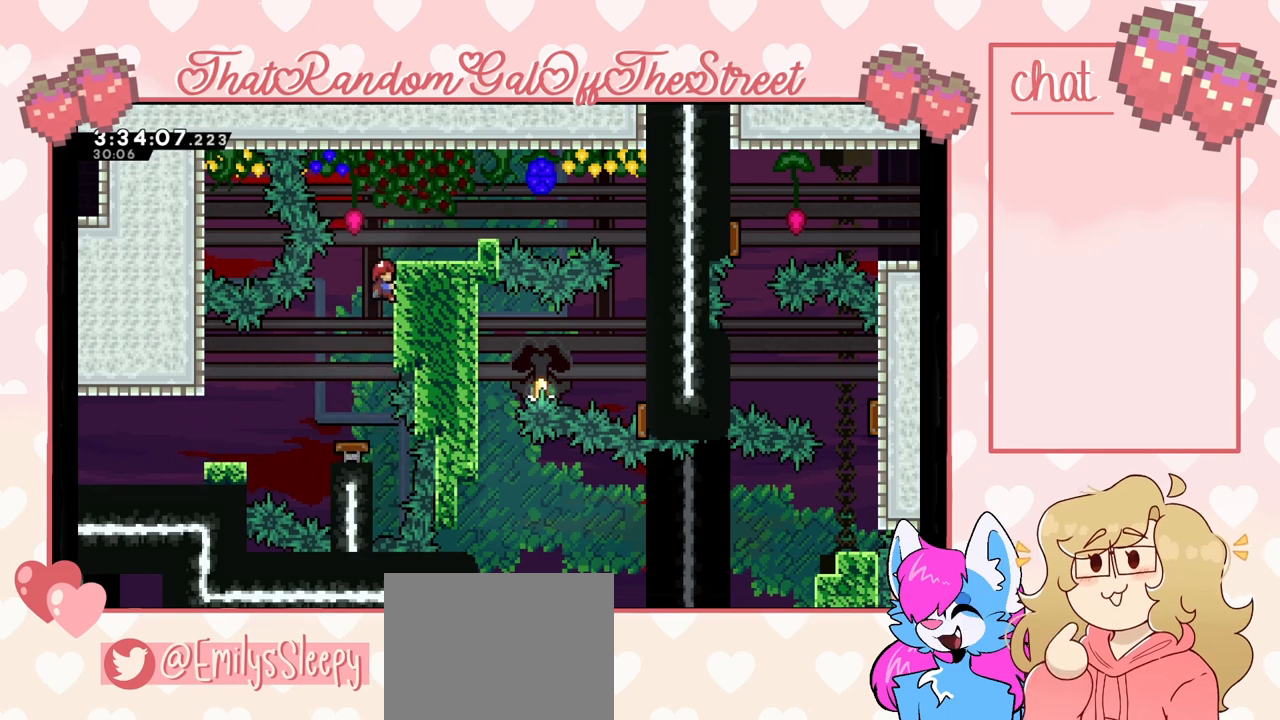
{"buttons": ["L2"], "left_stick": "center", "right_stick": "center", "events": [[133, "left_stick", "center"]]}
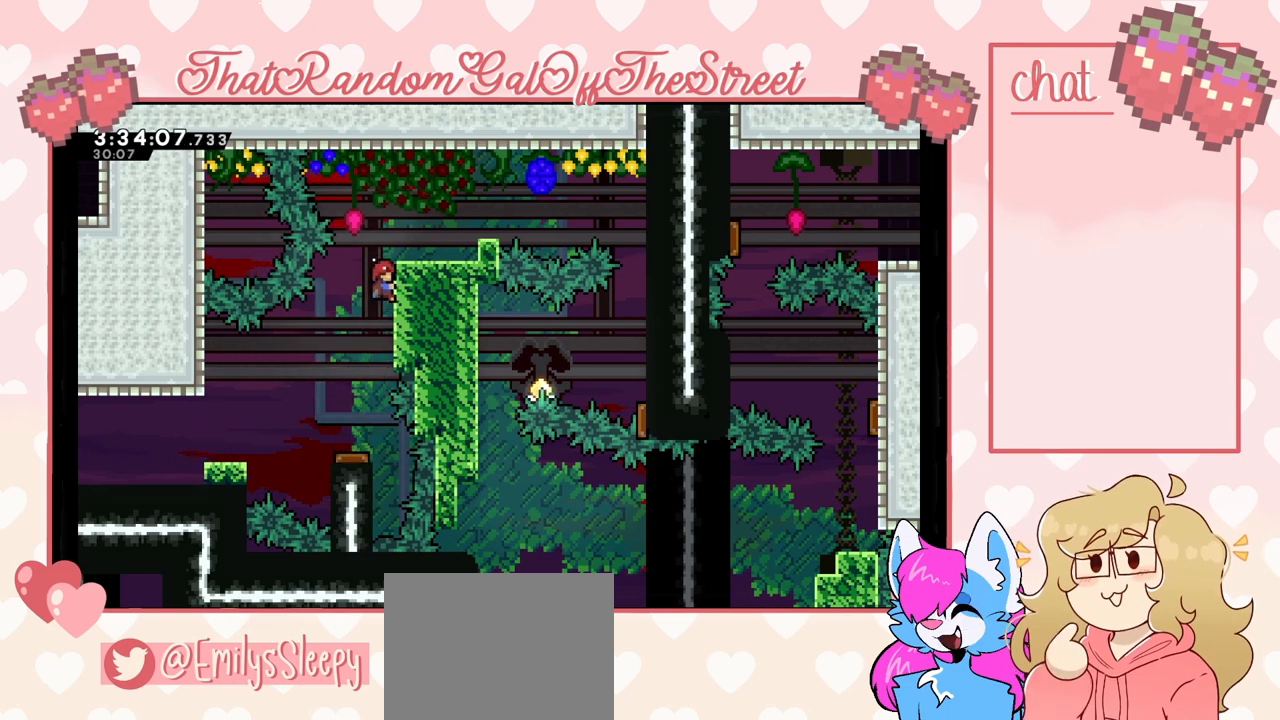
{"buttons": ["L2"], "left_stick": "up", "right_stick": "center", "events": [[33, "left_stick", "up"]]}
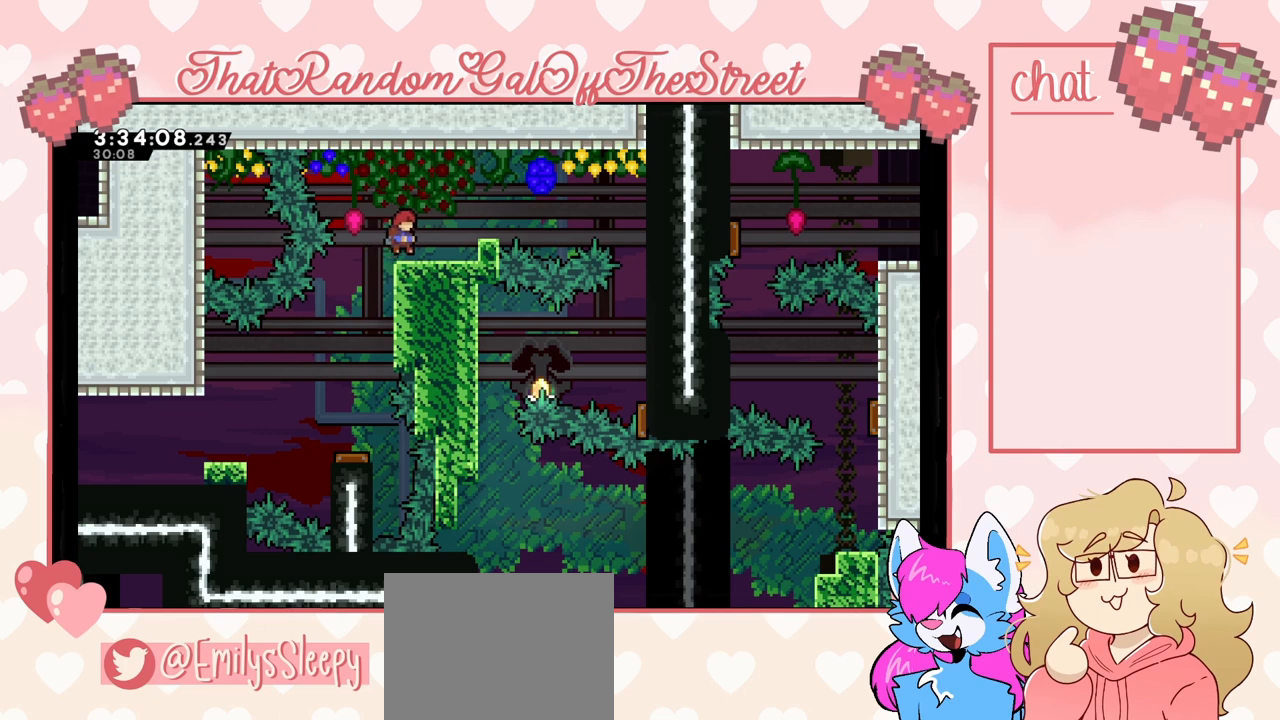
{"buttons": ["L2"], "left_stick": "up", "right_stick": "center", "events": []}
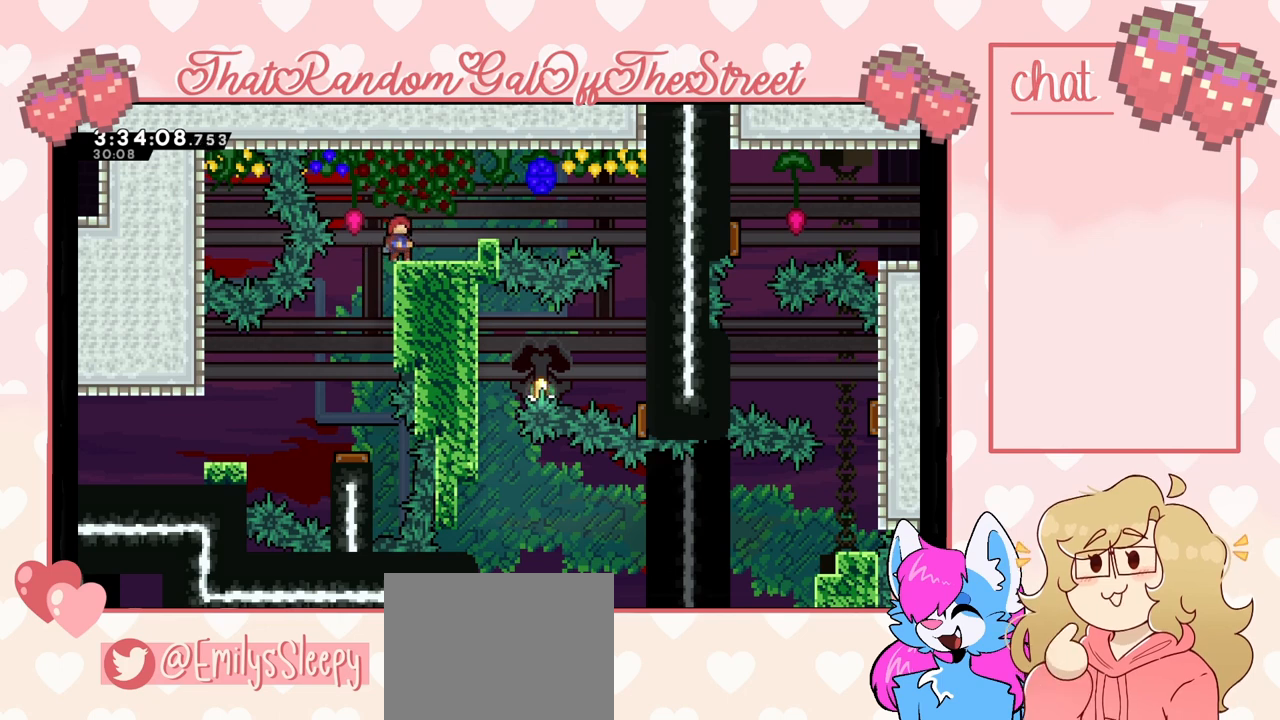
{"buttons": ["L2"], "left_stick": "center", "right_stick": "center", "events": [[300, "left_stick", "center"]]}
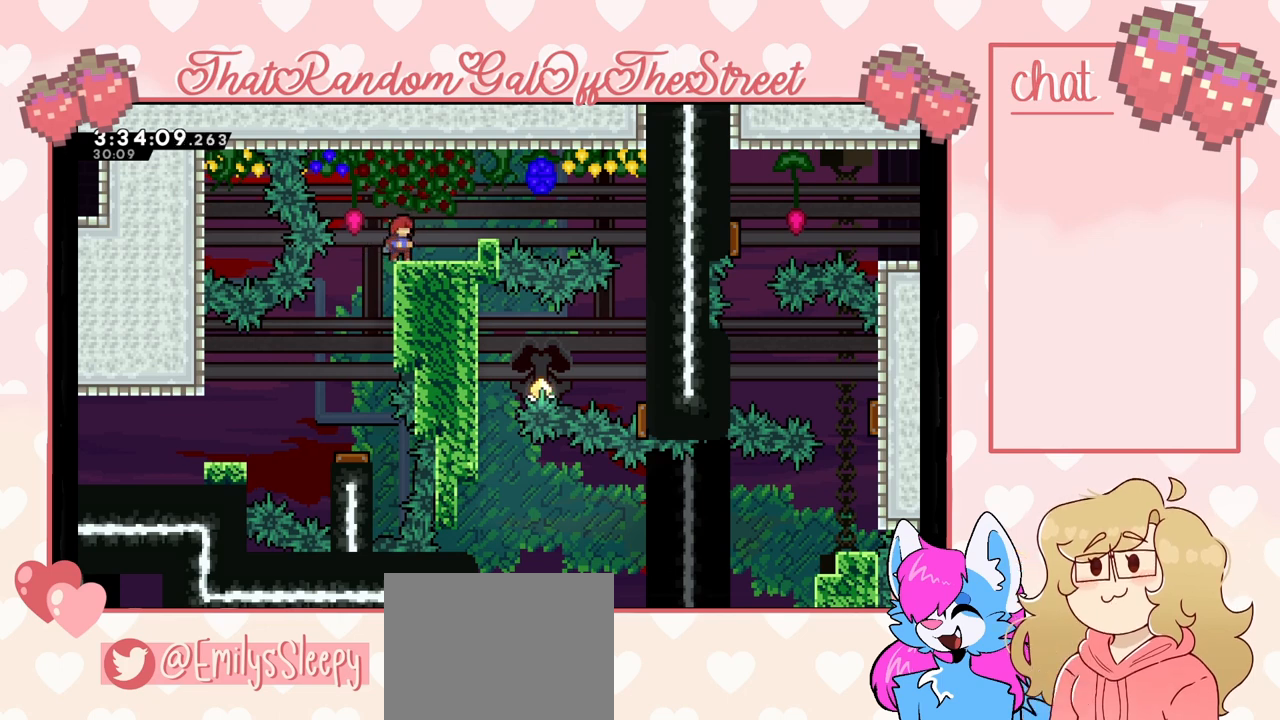
{"buttons": ["L2"], "left_stick": "right", "right_stick": "center", "events": [[67, "left_stick", "right"]]}
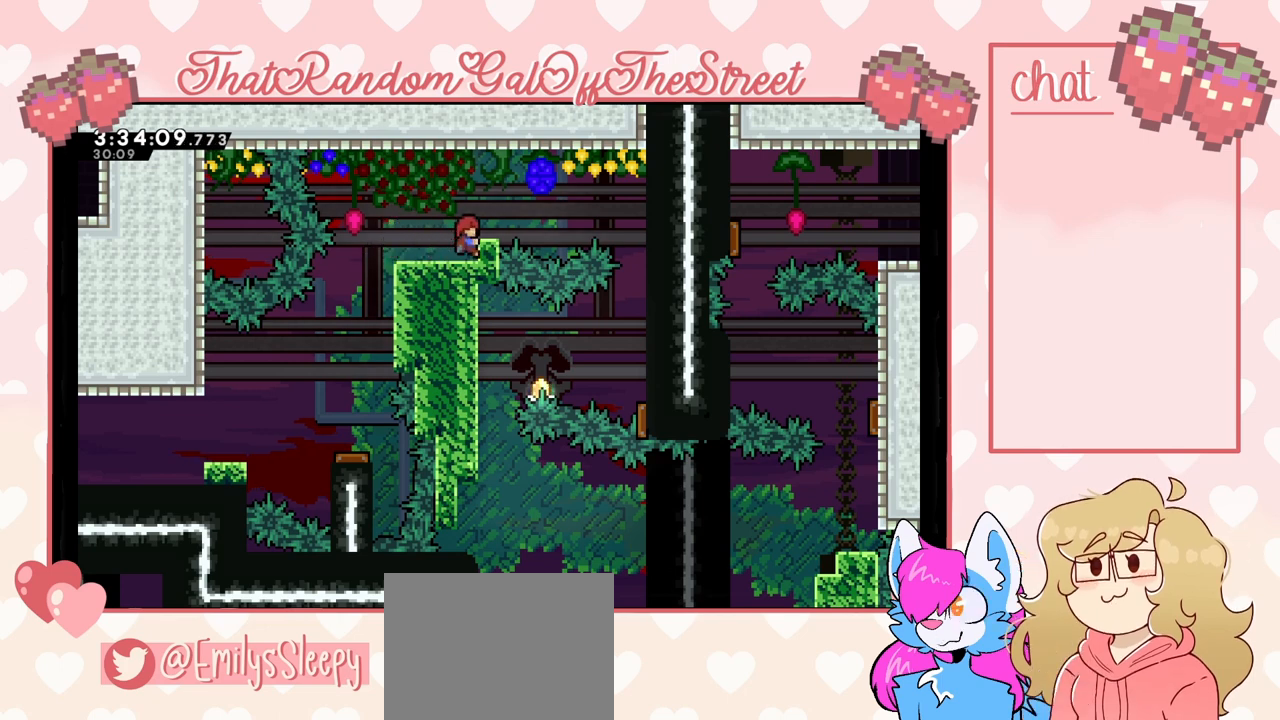
{"buttons": [], "left_stick": "center", "right_stick": "center", "events": [[67, "L2", "up"], [467, "left_stick", "center"]]}
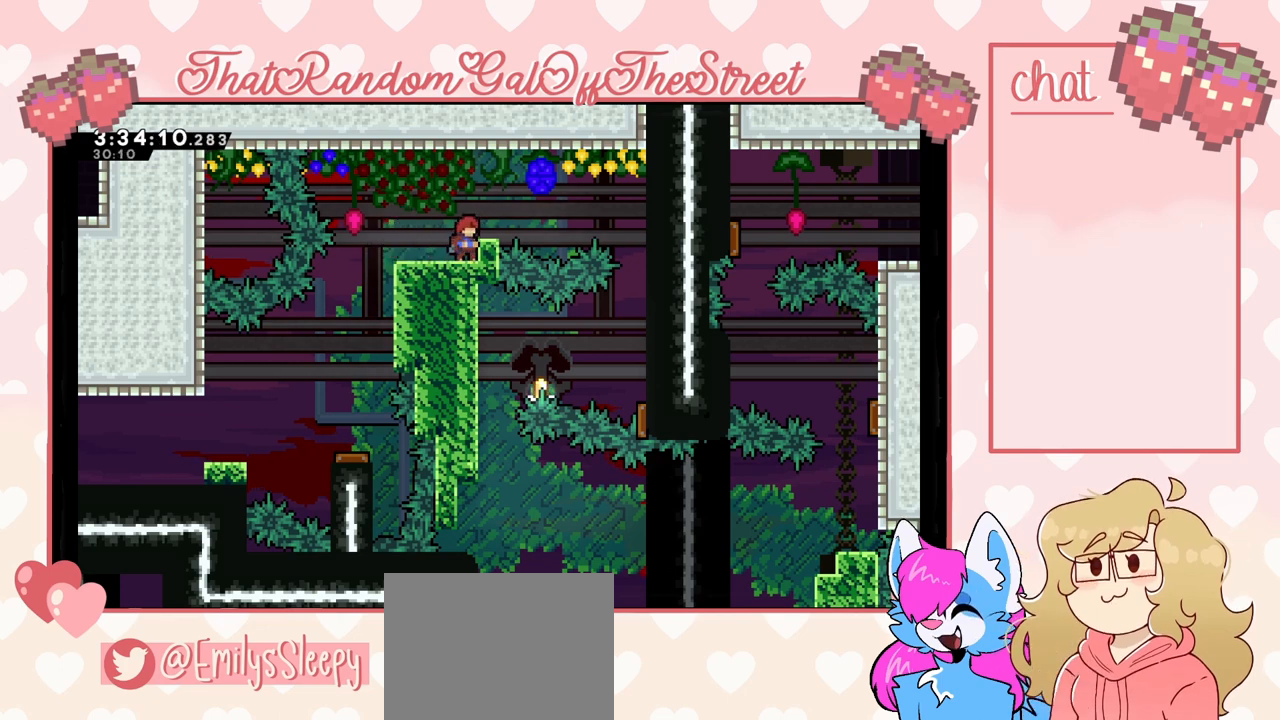
{"buttons": [], "left_stick": "center", "right_stick": "center", "events": []}
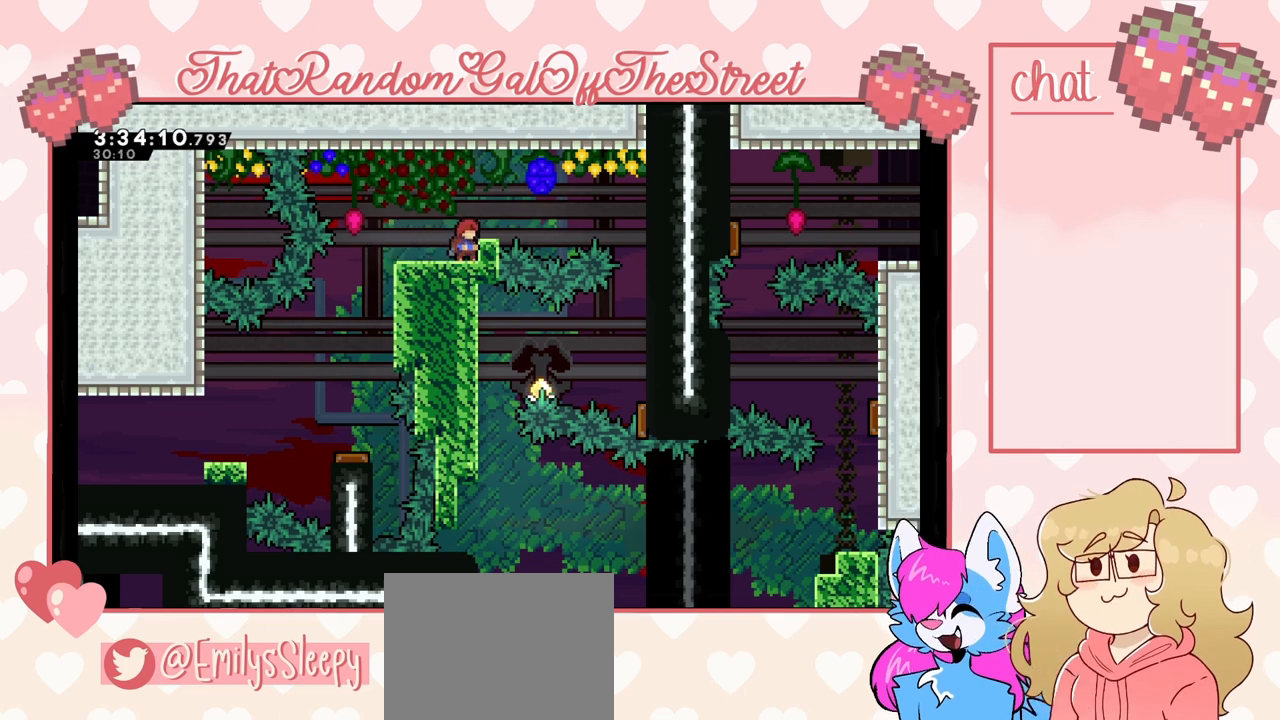
{"buttons": [], "left_stick": "center", "right_stick": "center", "events": [[233, "left_stick", "right"], [467, "left_stick", "center"]]}
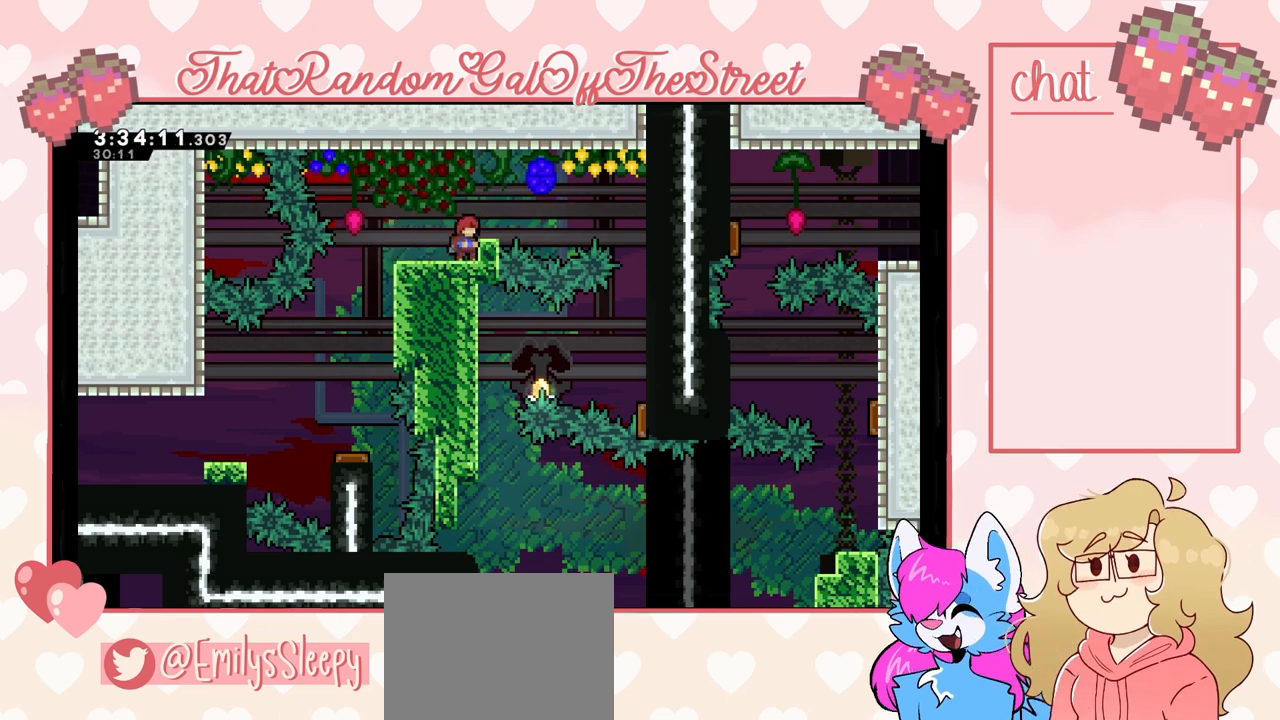
{"buttons": [], "left_stick": "center", "right_stick": "center", "events": [[333, "left_stick", "right"], [467, "left_stick", "center"]]}
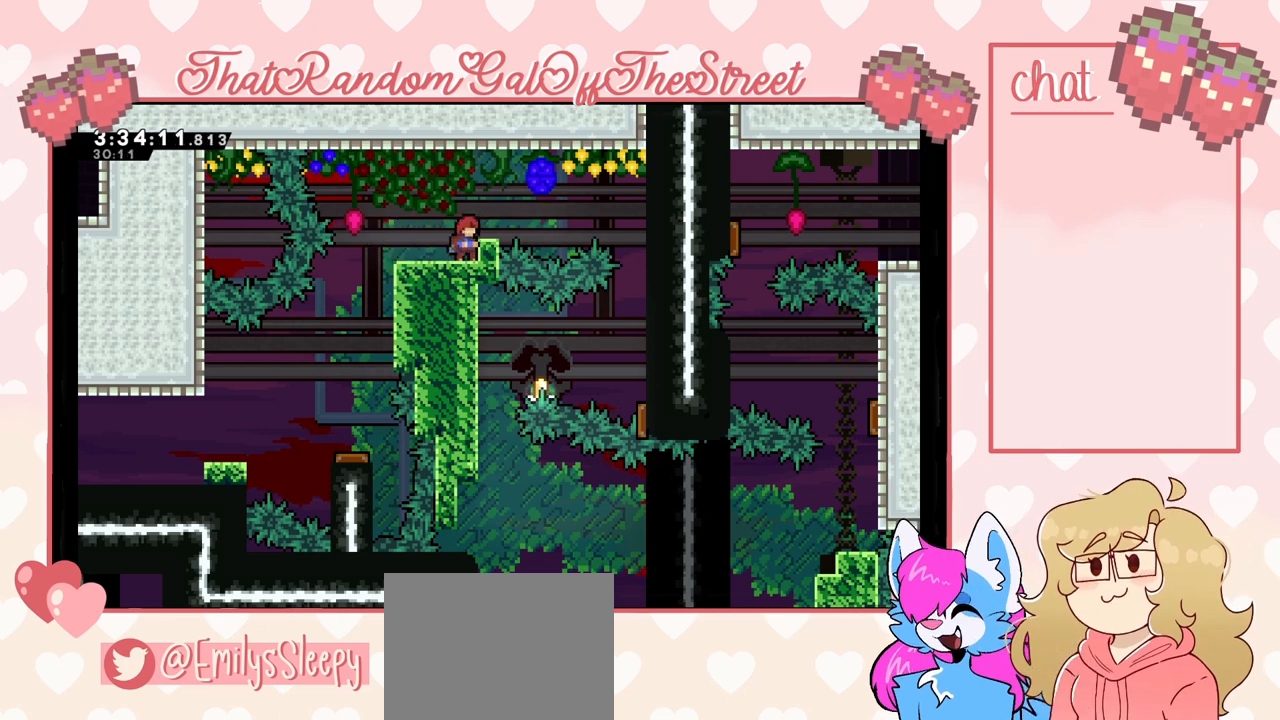
{"buttons": [], "left_stick": "center", "right_stick": "center", "events": [[200, "left_stick", "right"], [300, "left_stick", "center"]]}
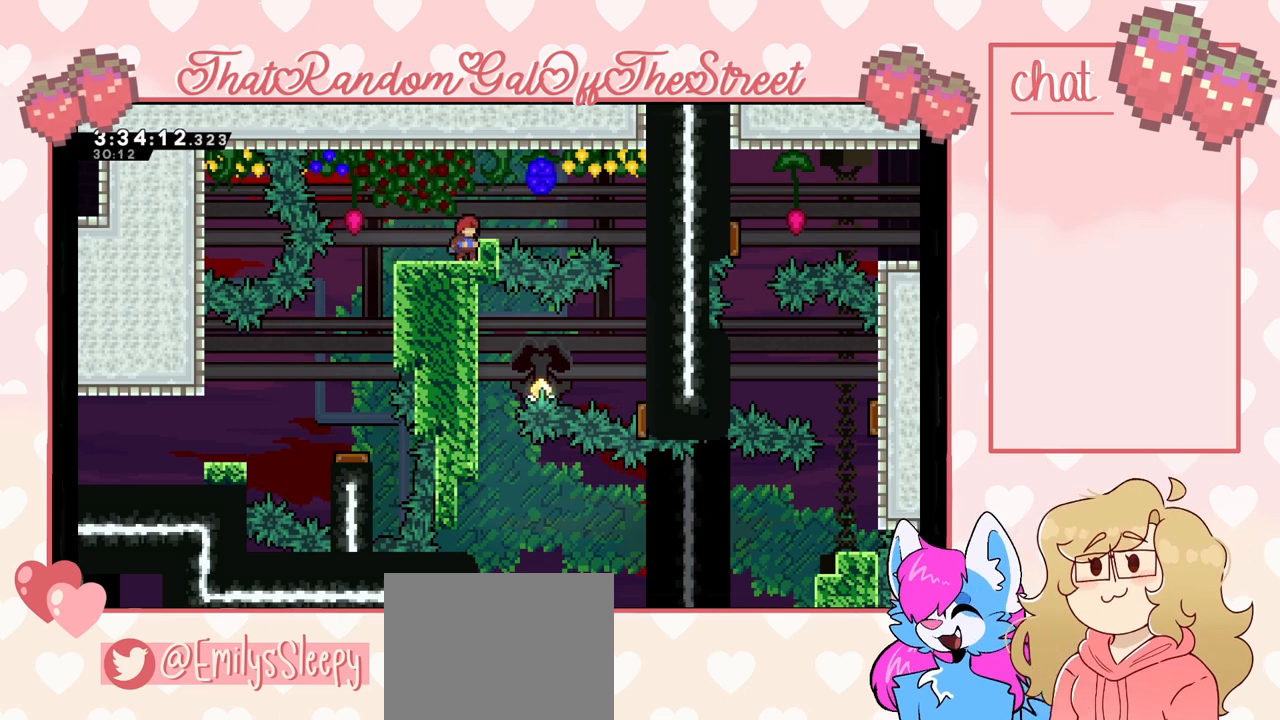
{"buttons": ["L2"], "left_stick": "up", "right_stick": "center", "events": [[100, "L2", "down"], [400, "left_stick", "up"]]}
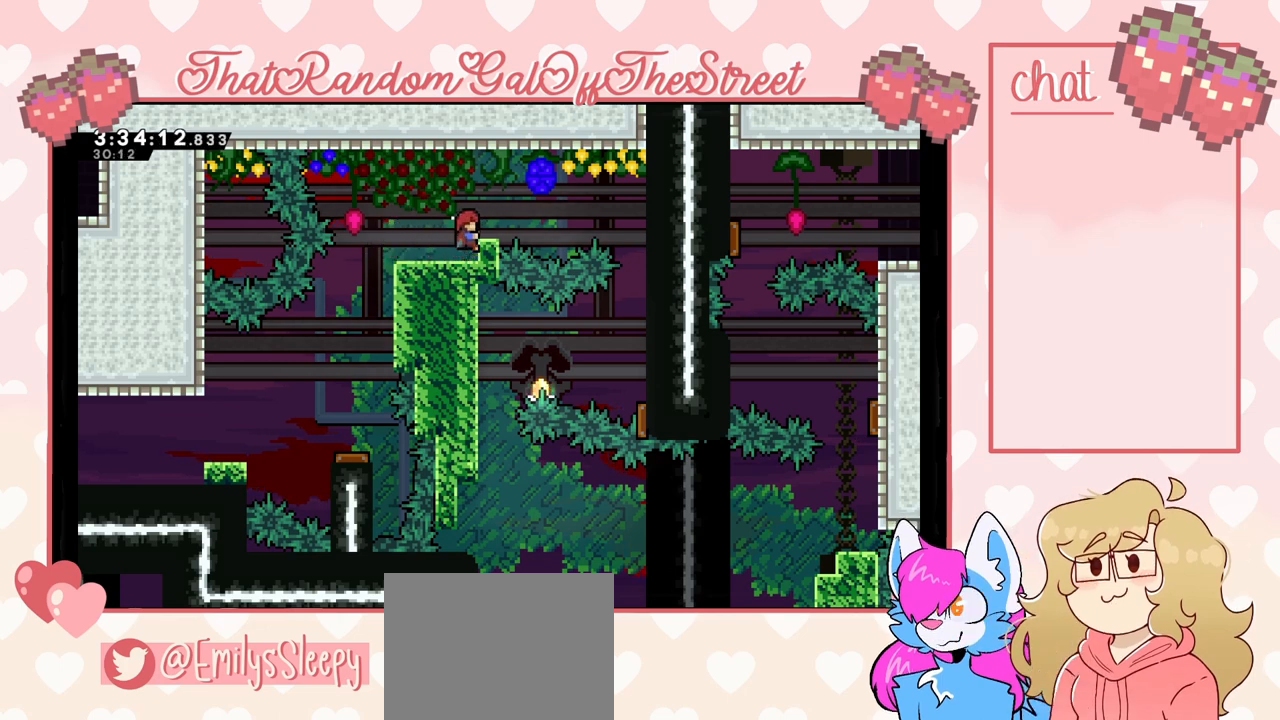
{"buttons": ["L2"], "left_stick": "center", "right_stick": "center", "events": [[200, "left_stick", "center"]]}
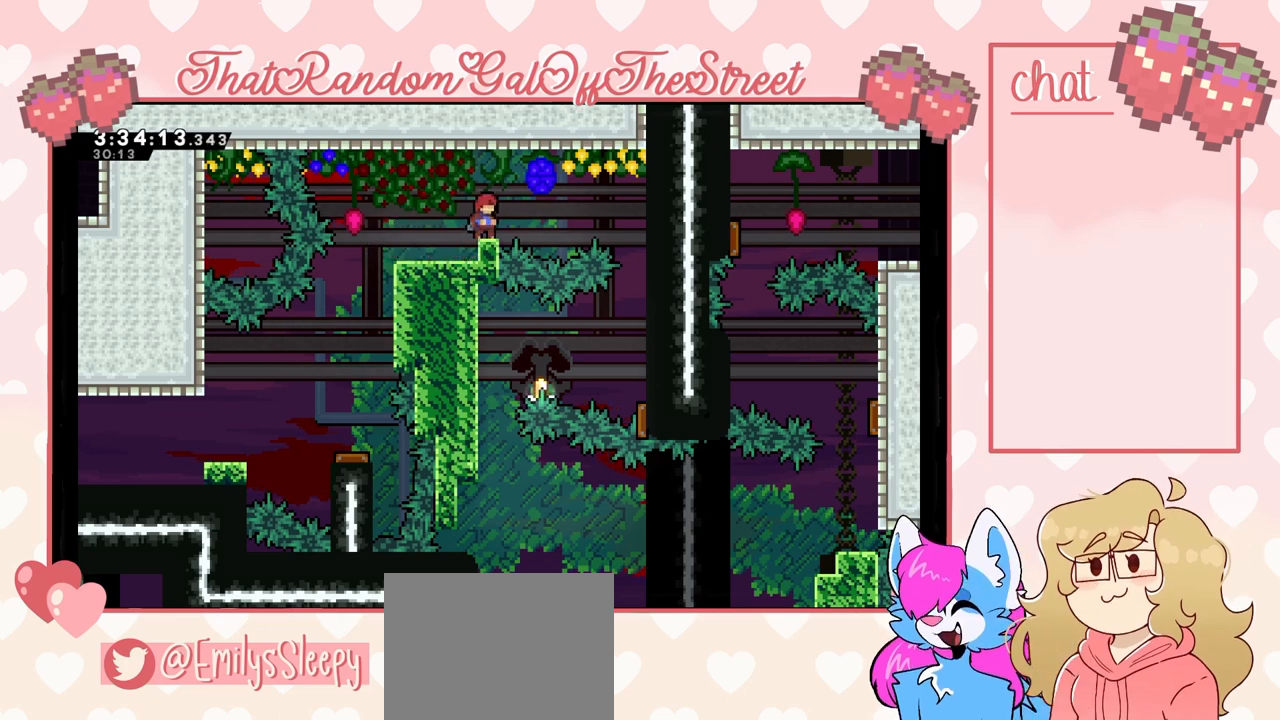
{"buttons": [], "left_stick": "center", "right_stick": "center", "events": [[133, "L2", "up"]]}